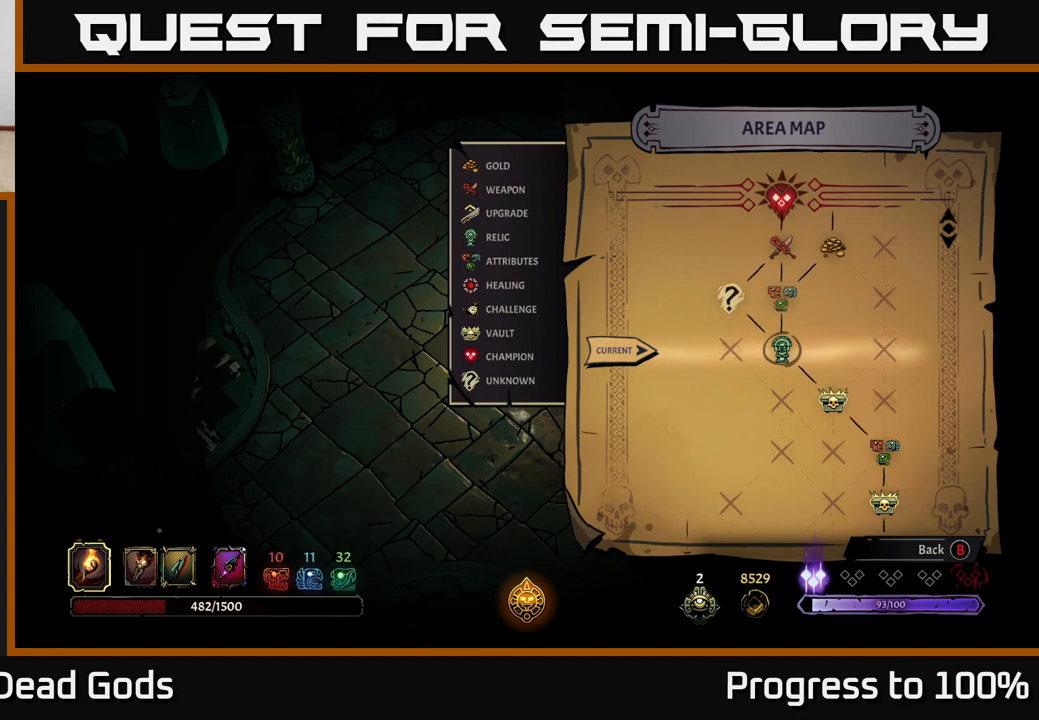
Gameplay with a controller (Xbox layout); each line is a JSON object with the inputs held at the frame after it. "events" lists button and stick changes between this image and that frame as [ms after this image, input, new state], when the widget could be followed in between.
{"buttons": ["B"], "left_stick": "center", "right_stick": "center", "events": [[450, "B", "down"]]}
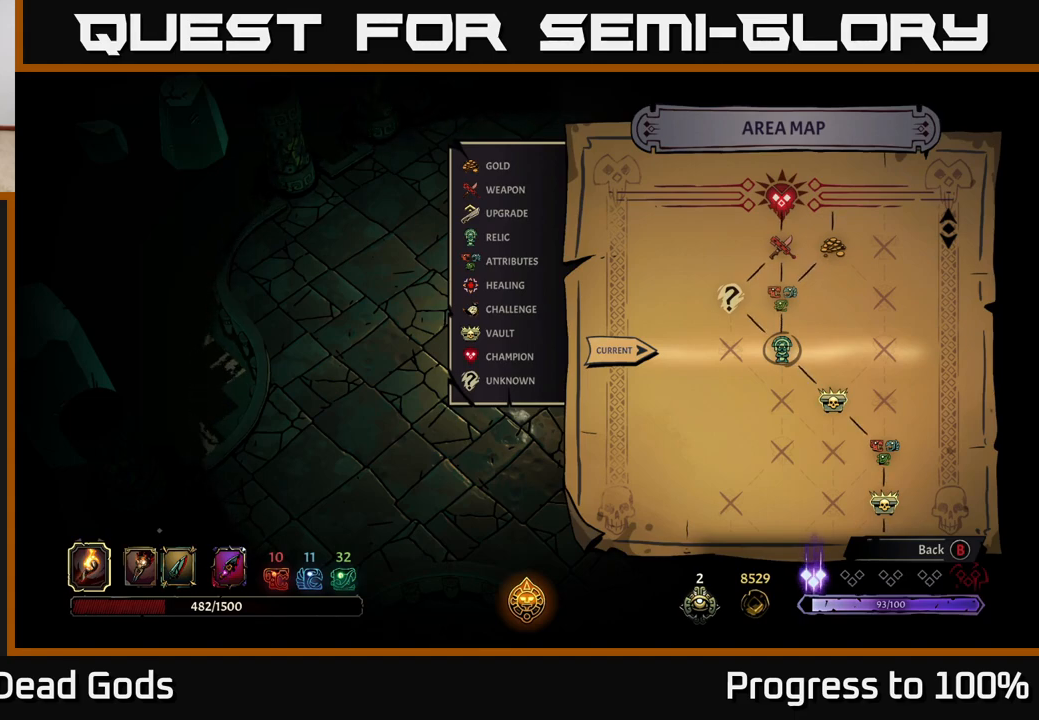
{"buttons": [], "left_stick": "up", "right_stick": "center", "events": [[33, "B", "up"], [450, "left_stick", "up"]]}
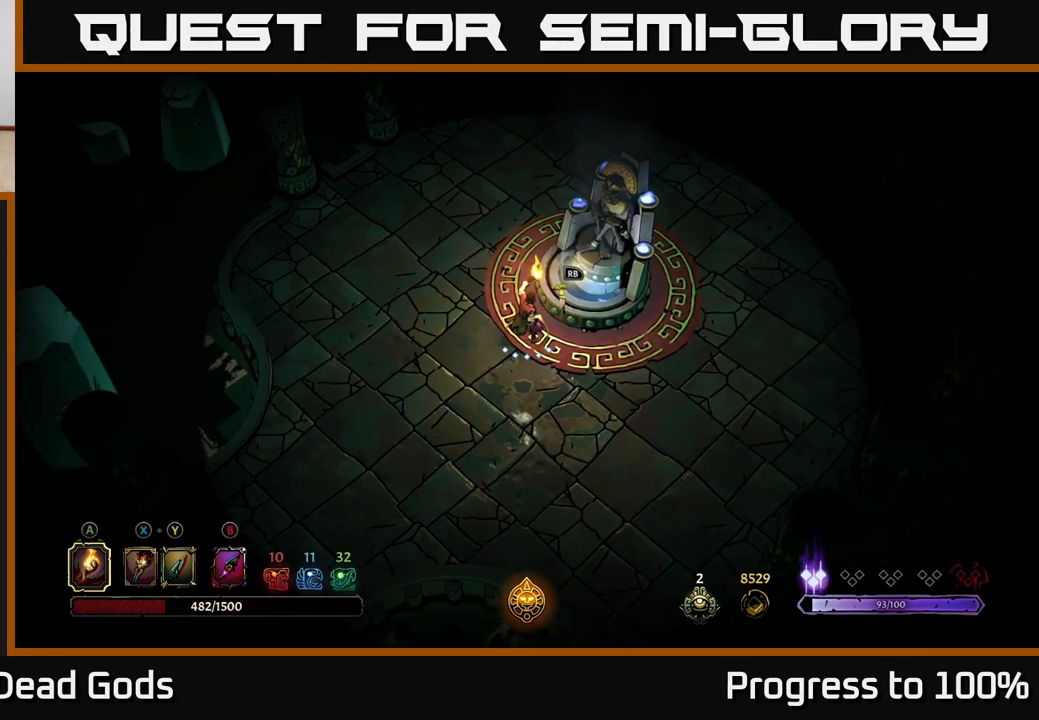
{"buttons": [], "left_stick": "center", "right_stick": "center", "events": [[17, "left_stick", "up-right"], [133, "left_stick", "center"]]}
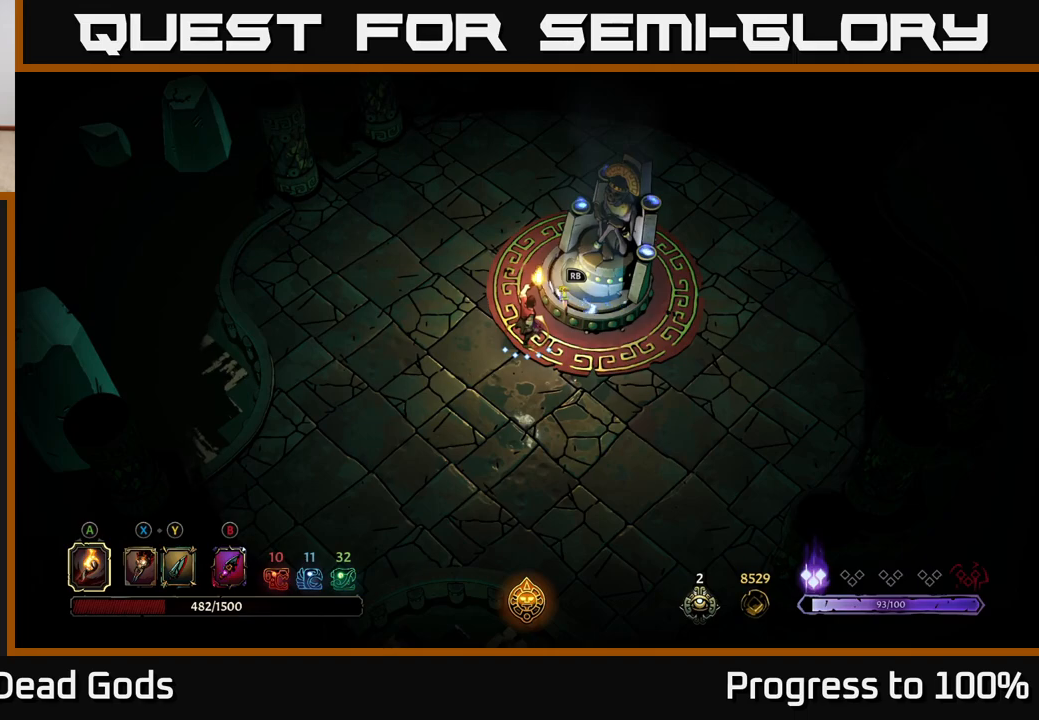
{"buttons": [], "left_stick": "center", "right_stick": "center", "events": []}
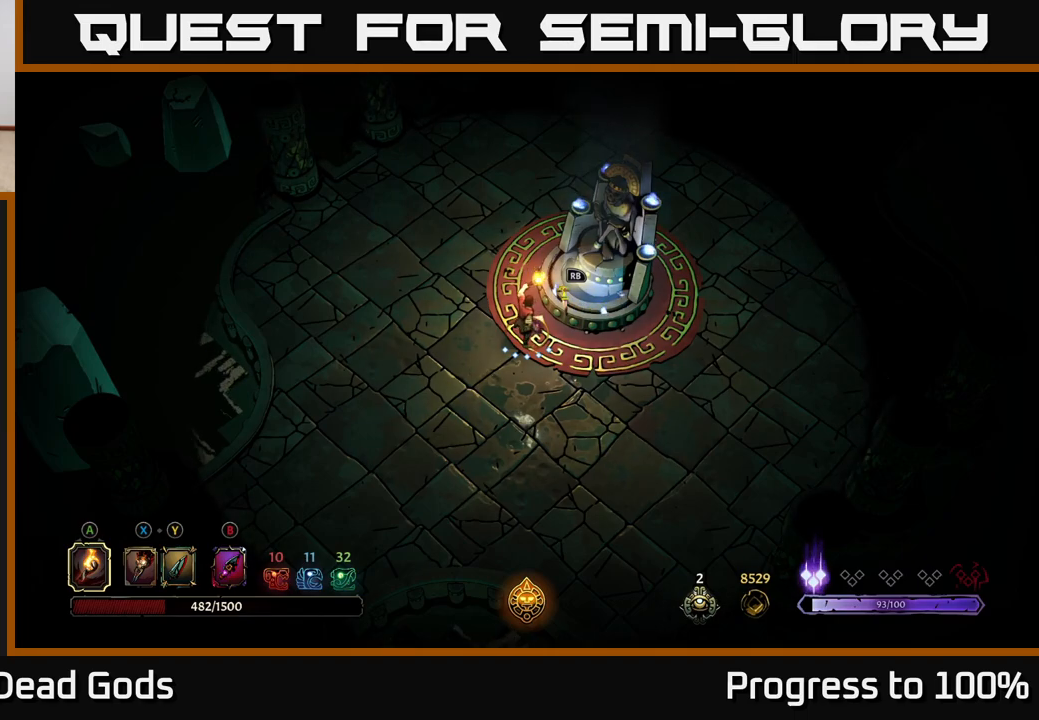
{"buttons": [], "left_stick": "center", "right_stick": "center", "events": [[117, "R1", "down"], [183, "R1", "up"]]}
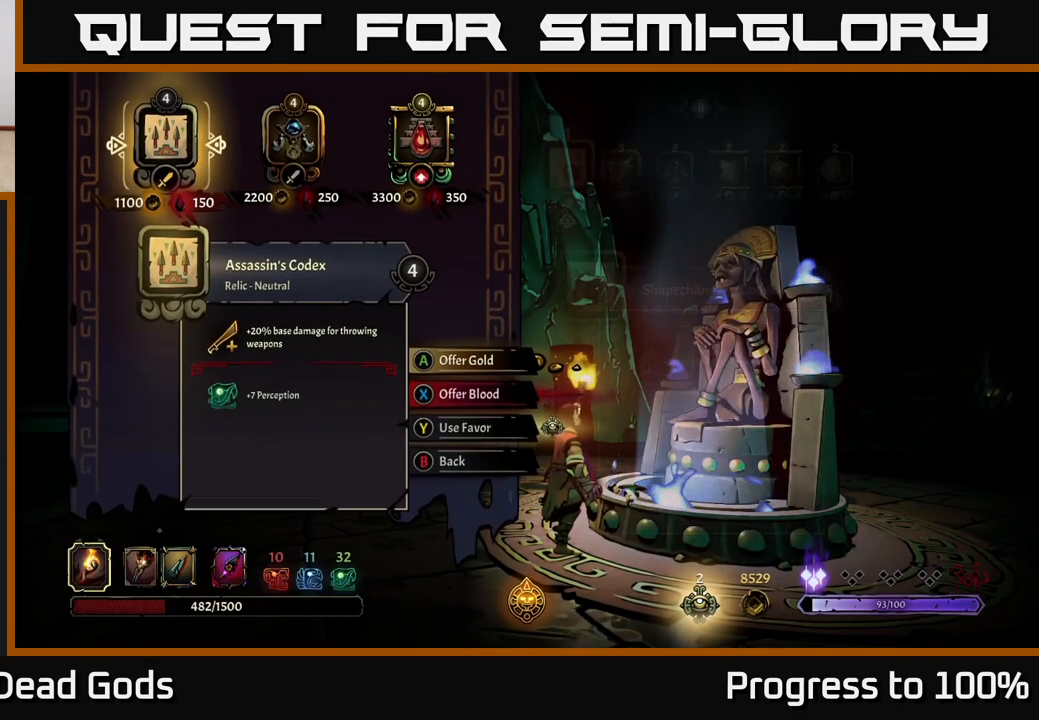
{"buttons": [], "left_stick": "center", "right_stick": "center", "events": []}
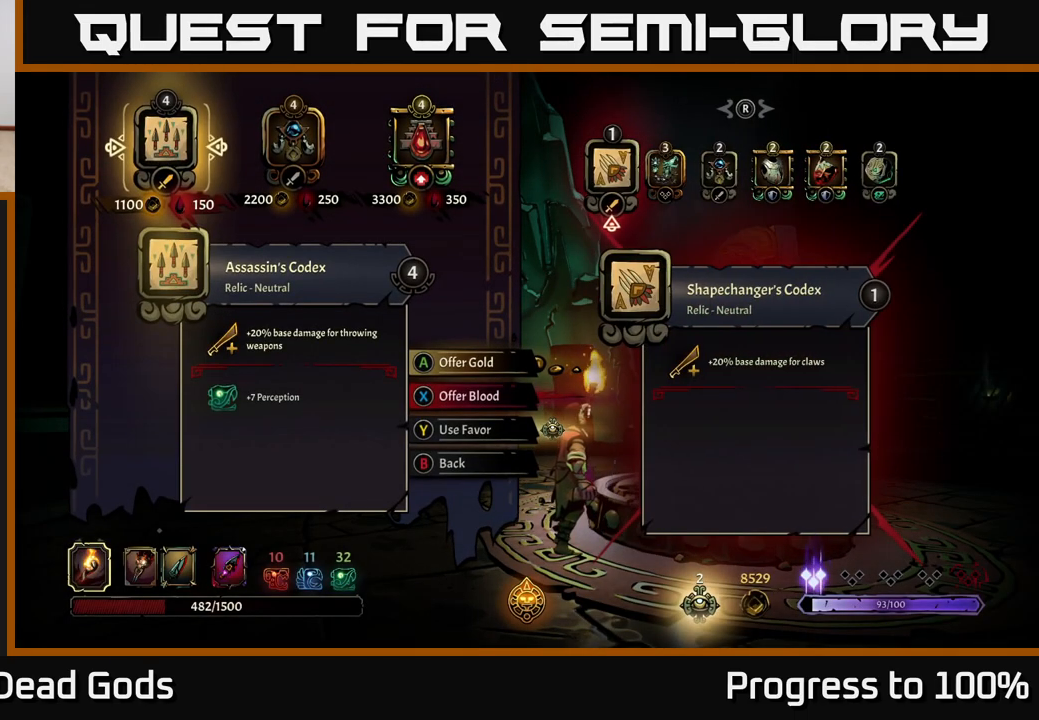
{"buttons": [], "left_stick": "center", "right_stick": "center", "events": []}
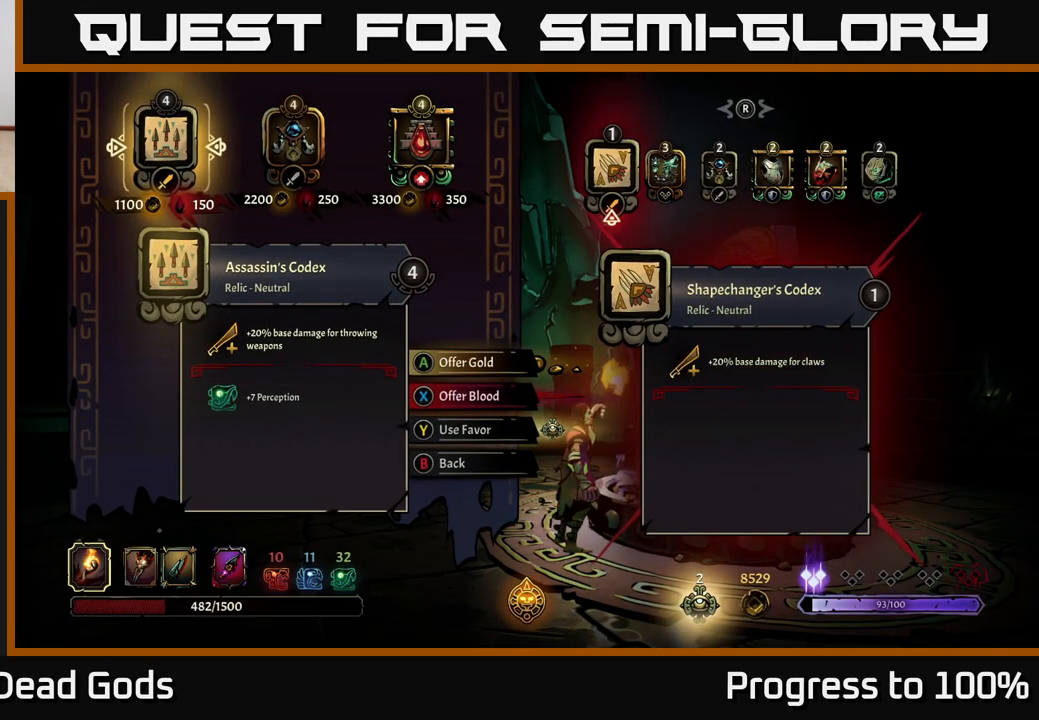
{"buttons": [], "left_stick": "up", "right_stick": "center", "events": [[233, "B", "down"], [300, "B", "up"], [333, "left_stick", "up"]]}
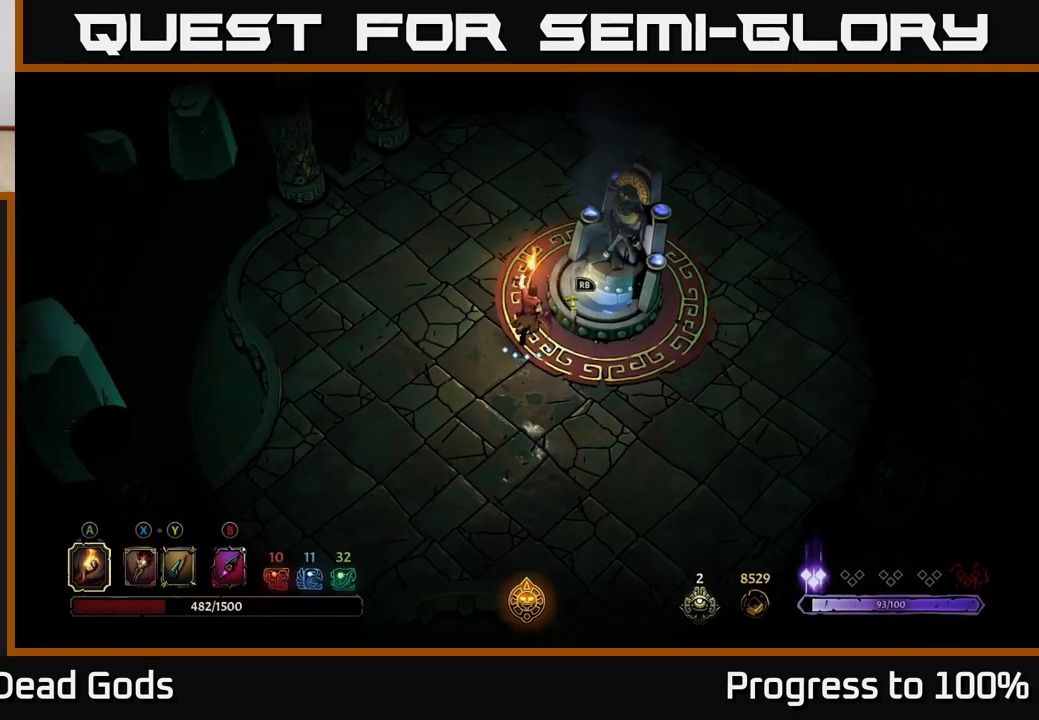
{"buttons": [], "left_stick": "up-right", "right_stick": "center", "events": [[317, "left_stick", "up-right"]]}
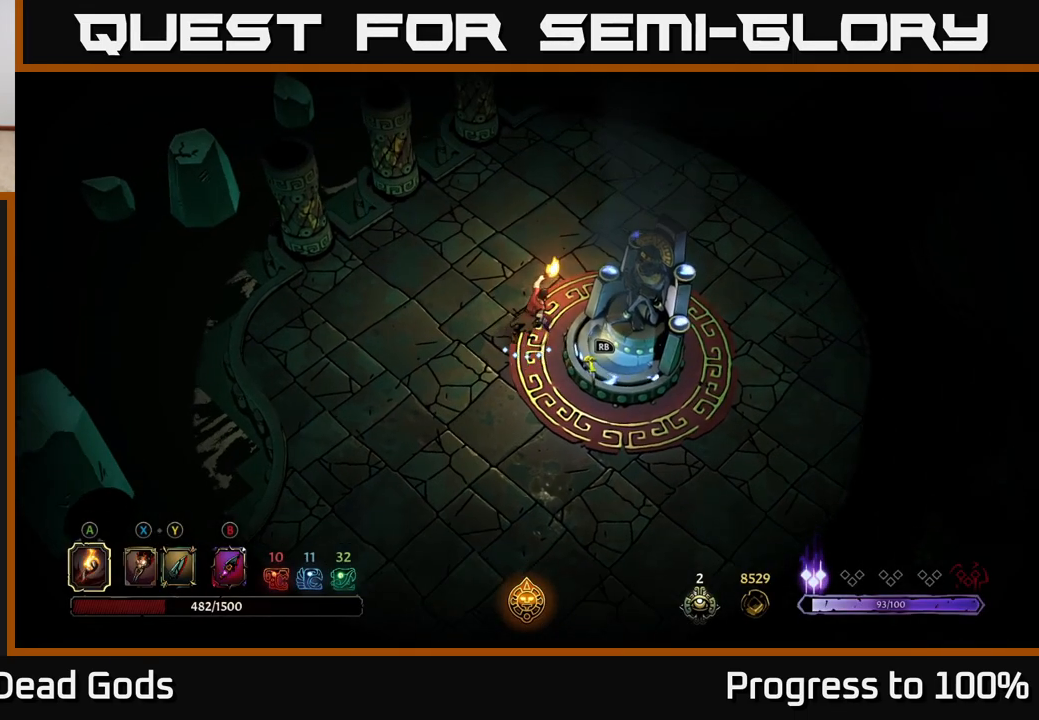
{"buttons": ["R2"], "left_stick": "center", "right_stick": "center", "events": [[250, "R2", "down"], [500, "left_stick", "center"]]}
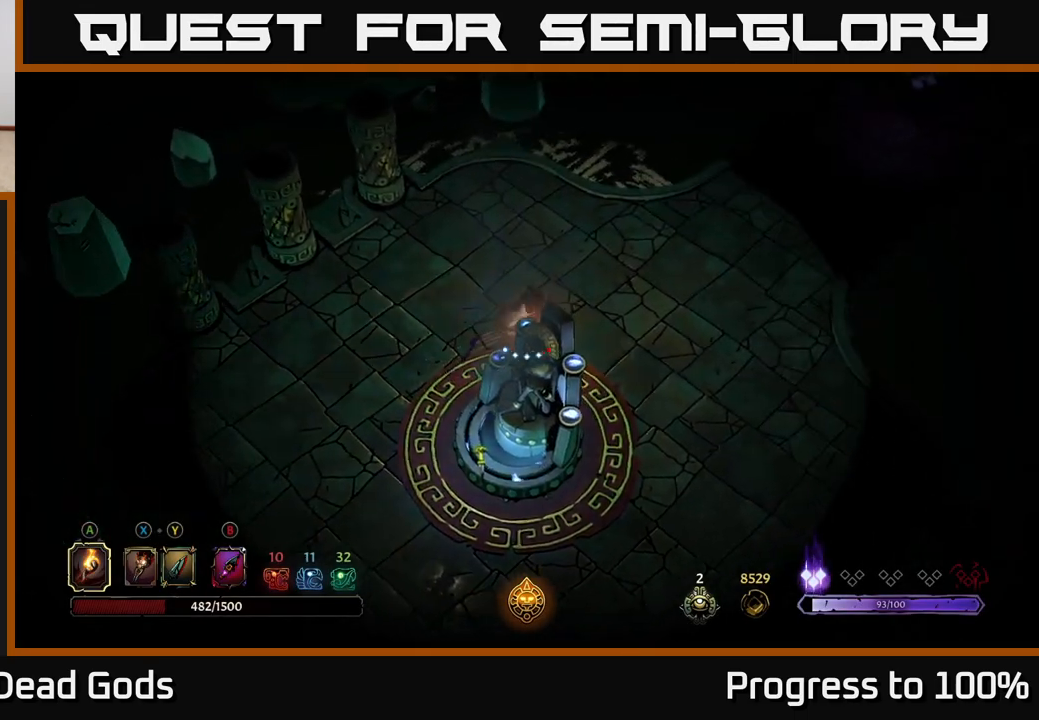
{"buttons": ["R2"], "left_stick": "up-right", "right_stick": "center", "events": [[17, "R2", "up"], [117, "left_stick", "right"], [333, "R2", "down"], [417, "left_stick", "up-right"]]}
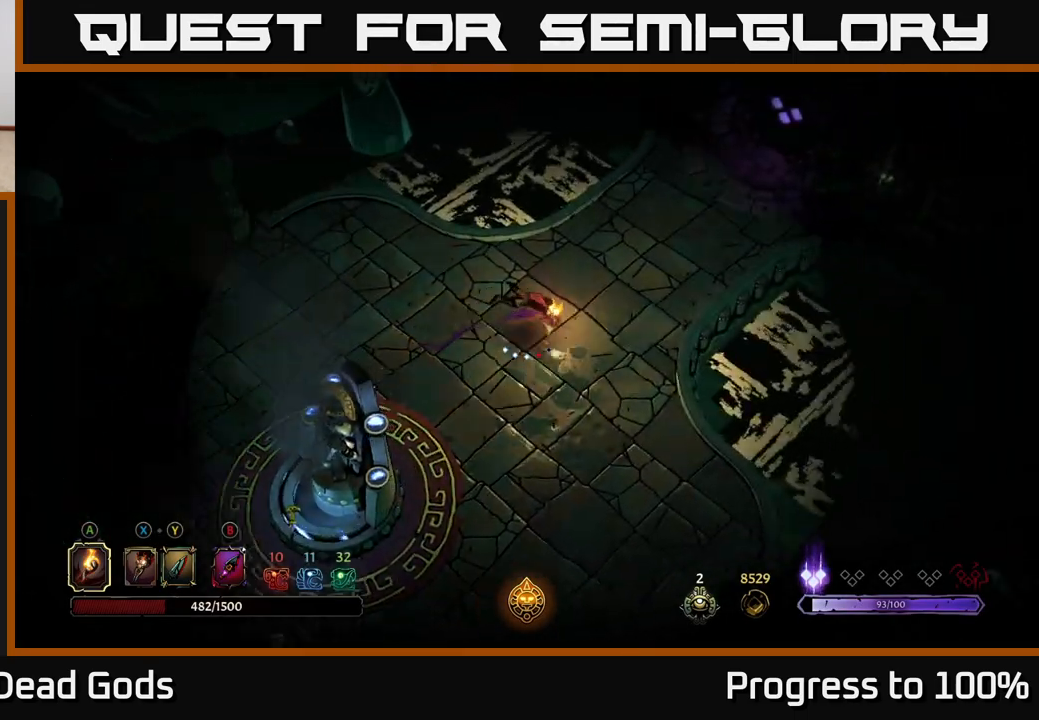
{"buttons": [], "left_stick": "up-right", "right_stick": "center", "events": [[67, "R2", "up"]]}
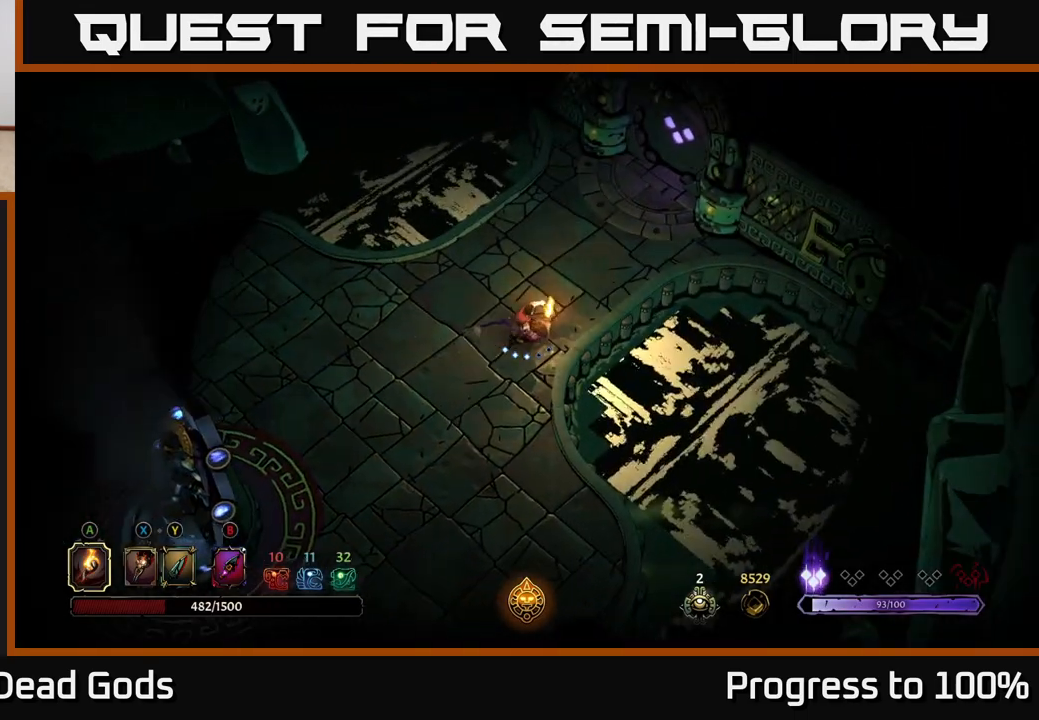
{"buttons": [], "left_stick": "up-right", "right_stick": "center", "events": []}
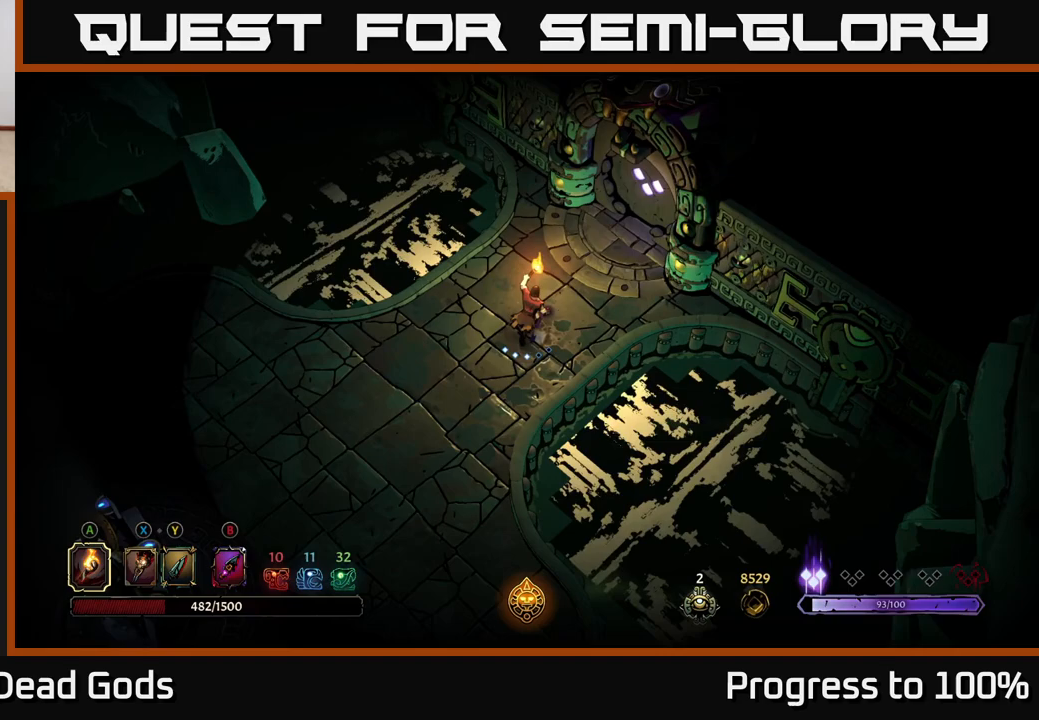
{"buttons": [], "left_stick": "up-right", "right_stick": "center", "events": []}
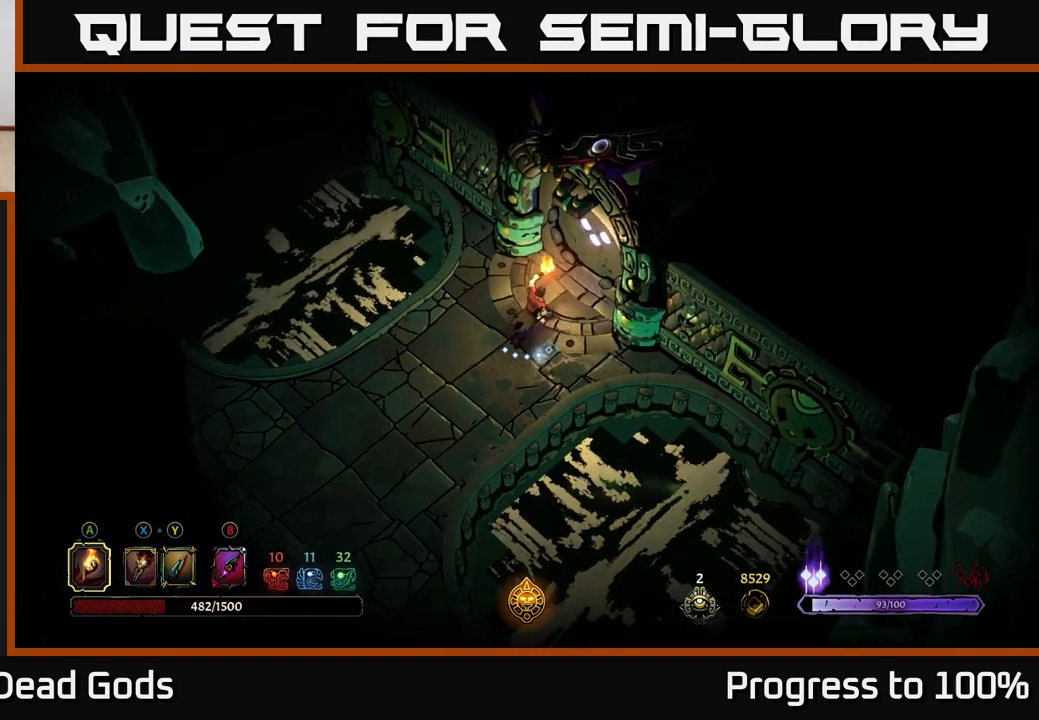
{"buttons": [], "left_stick": "center", "right_stick": "center", "events": [[167, "R1", "down"], [217, "R1", "up"], [367, "left_stick", "center"]]}
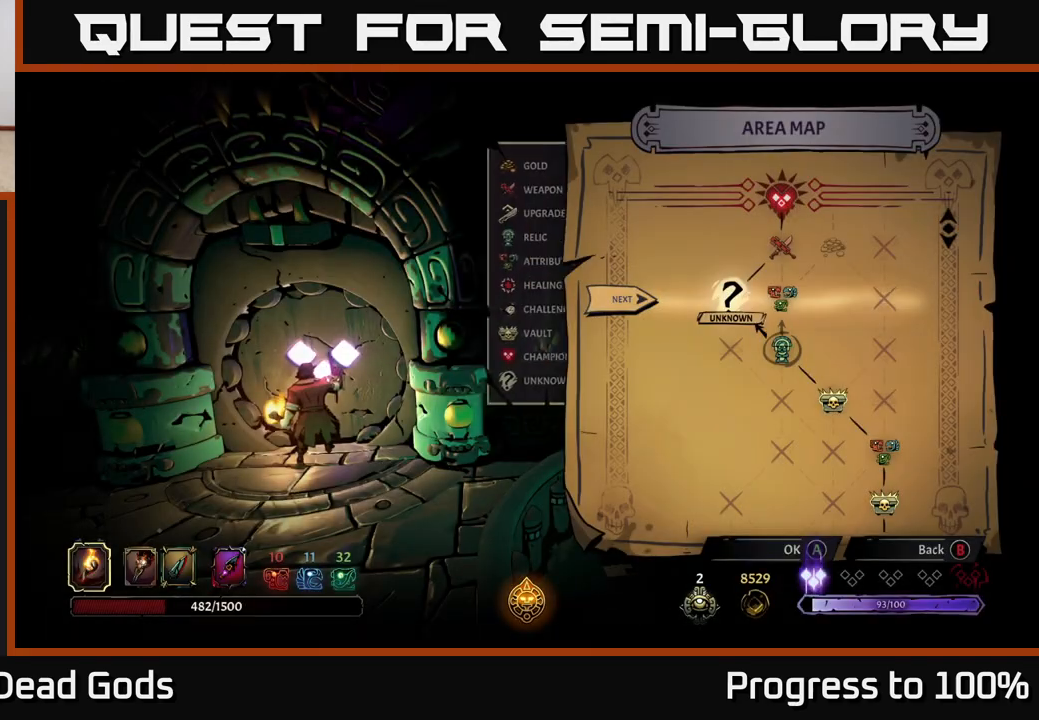
{"buttons": [], "left_stick": "center", "right_stick": "center", "events": []}
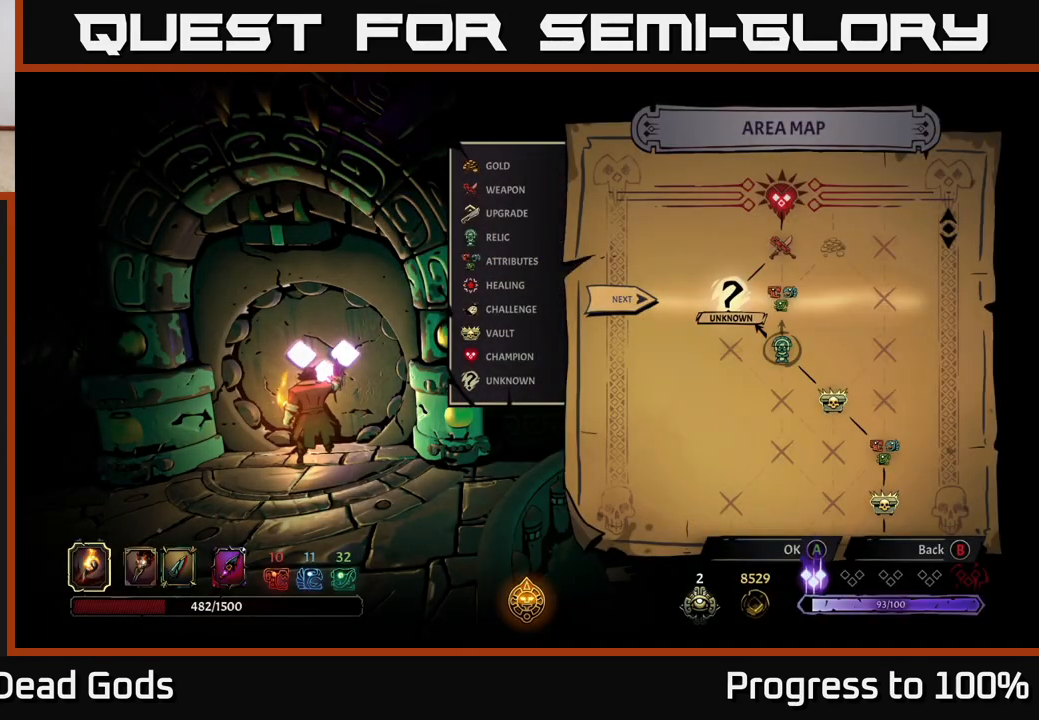
{"buttons": [], "left_stick": "center", "right_stick": "center", "events": [[183, "left_stick", "right"], [383, "left_stick", "center"]]}
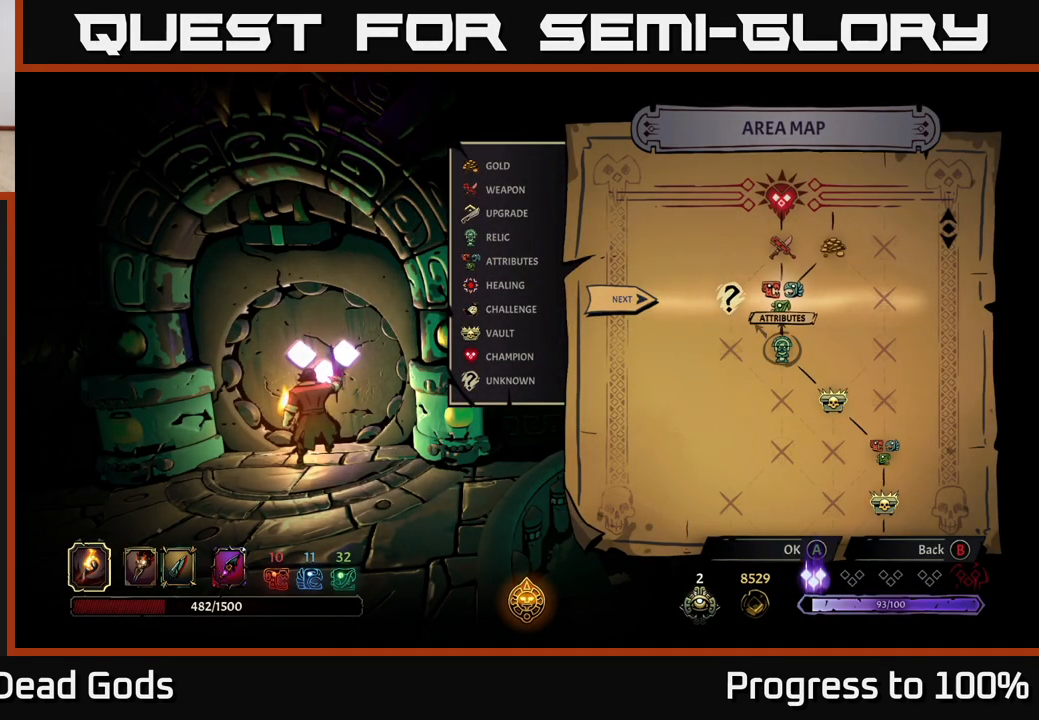
{"buttons": [], "left_stick": "center", "right_stick": "center", "events": []}
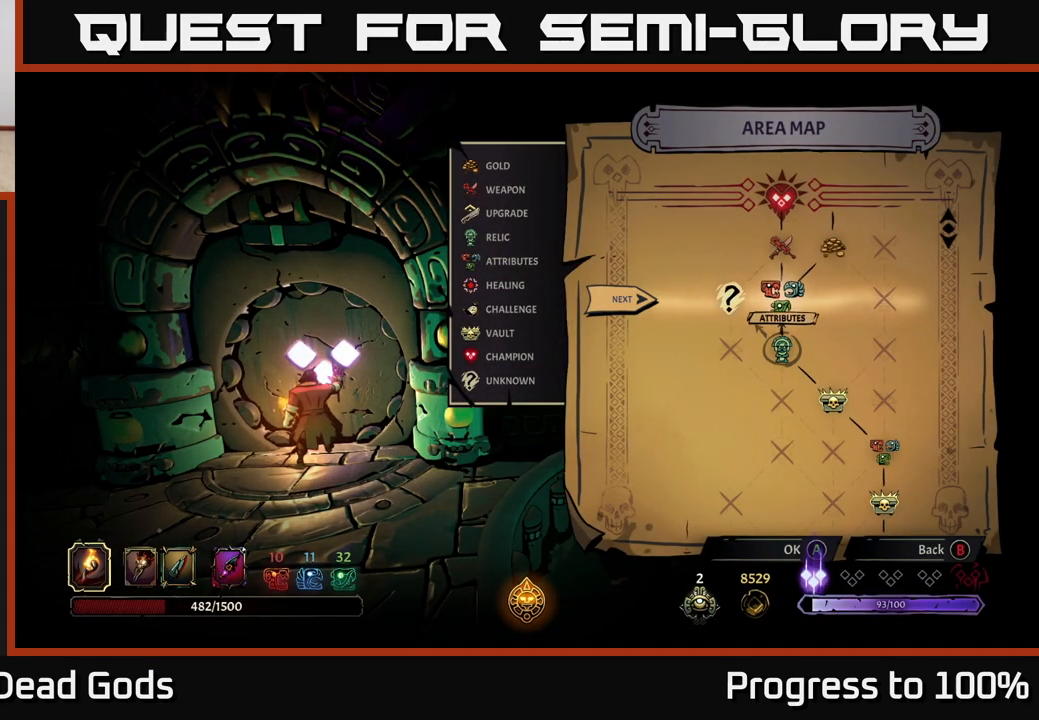
{"buttons": [], "left_stick": "center", "right_stick": "center", "events": [[67, "A", "down"], [183, "A", "up"]]}